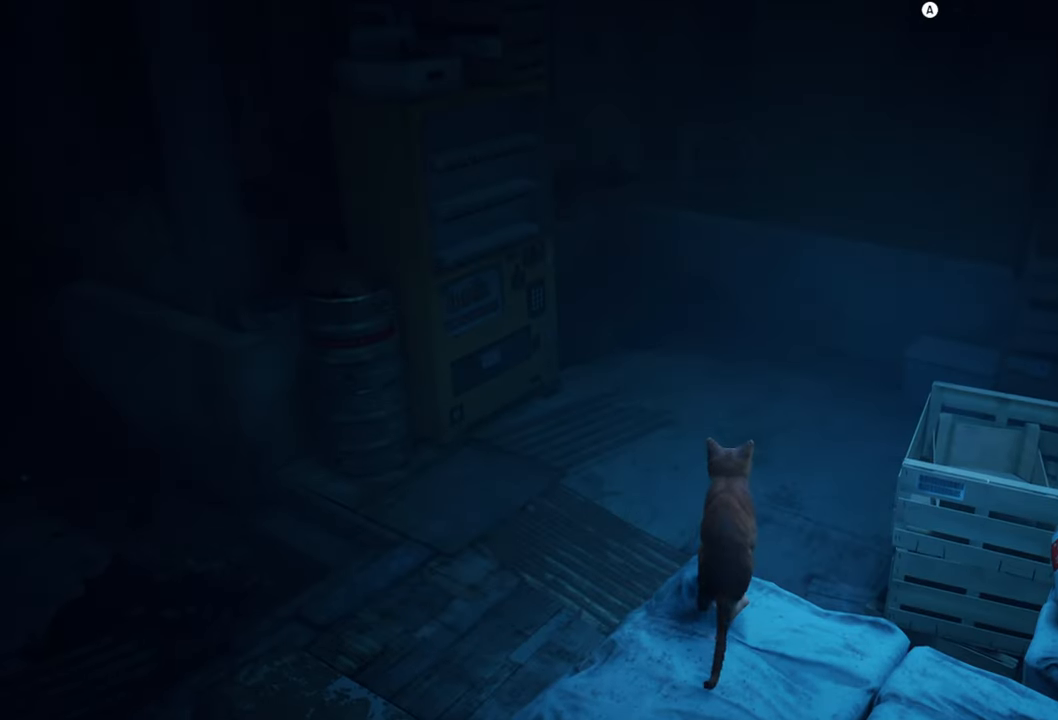
Gameplay with a controller (Xbox layout); each line is a JSON object with the inputs held at the frame after it. "events" lists button and stick changes between this image and that frame as [ms after this image, input, new state], when the widget could be followed in between.
{"buttons": [], "left_stick": "left", "right_stick": "center", "events": [[20, "A", "up"], [140, "left_stick", "left"]]}
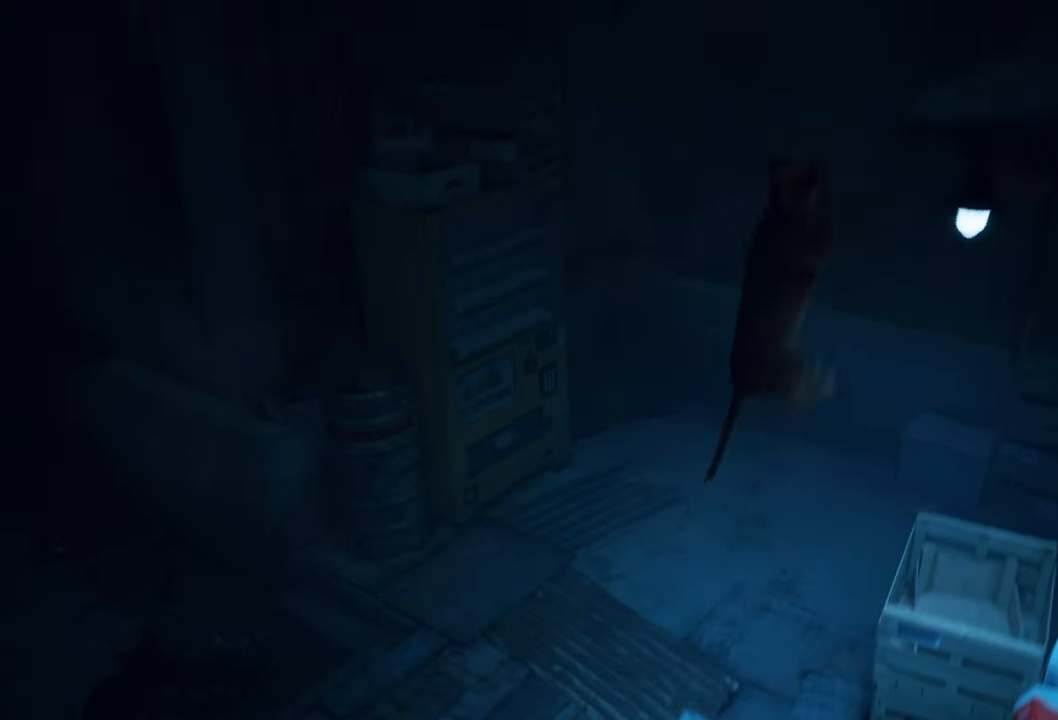
{"buttons": [], "left_stick": "center", "right_stick": "down-left", "events": [[220, "left_stick", "center"], [500, "right_stick", "down-left"]]}
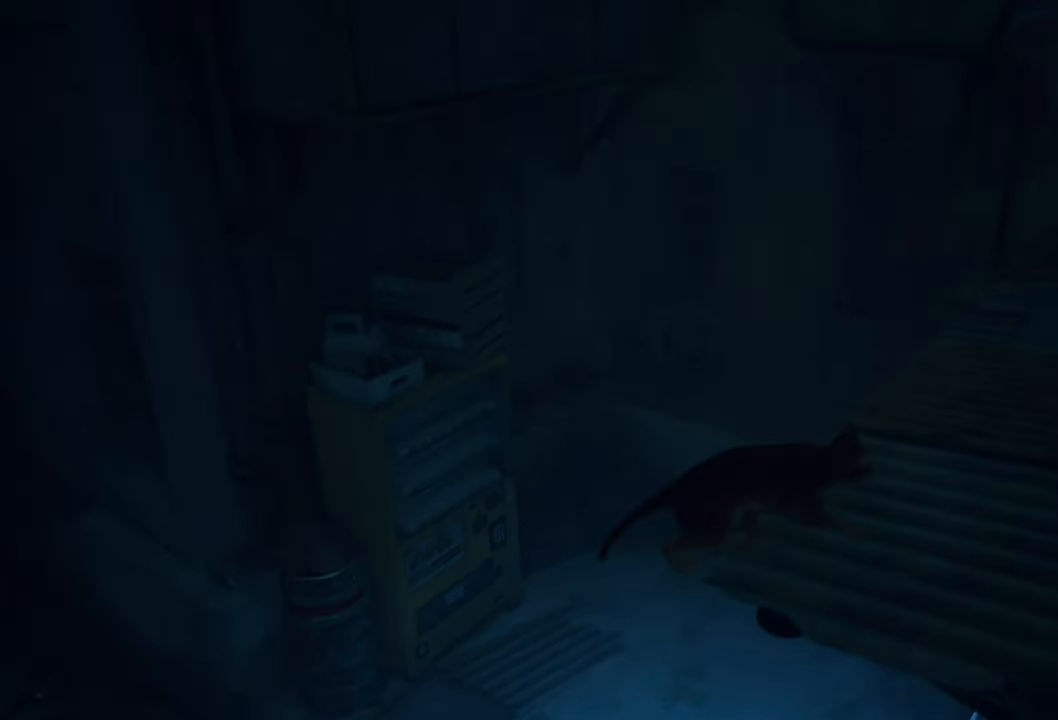
{"buttons": [], "left_stick": "left", "right_stick": "down-left", "events": [[160, "left_stick", "down-left"], [220, "left_stick", "left"]]}
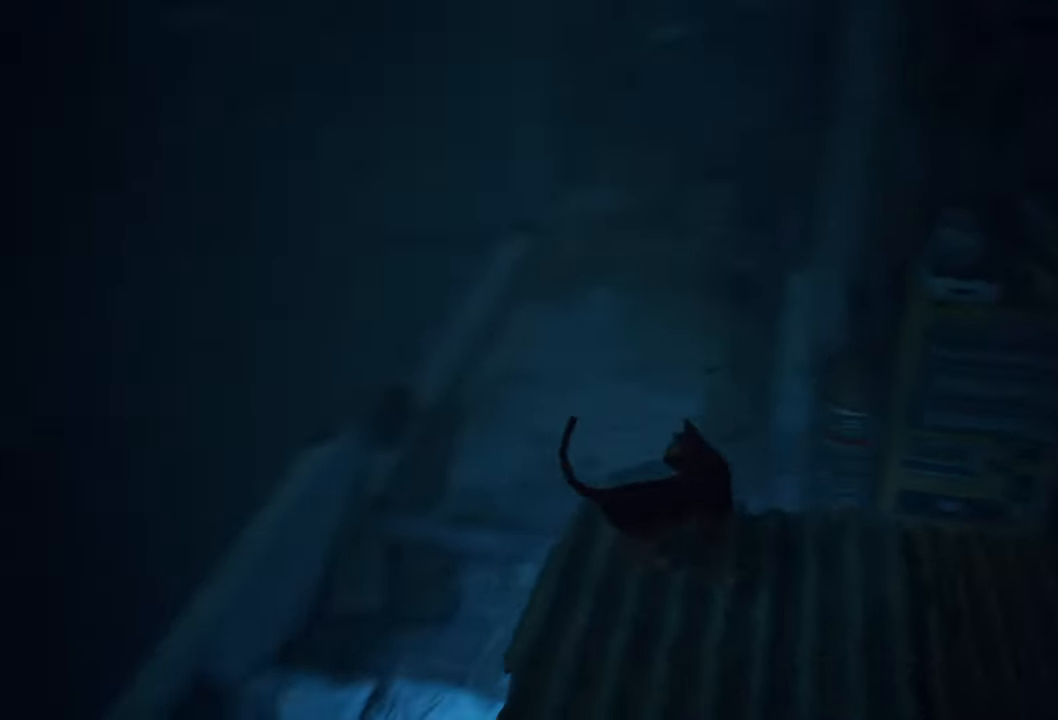
{"buttons": [], "left_stick": "left", "right_stick": "center", "events": [[80, "right_stick", "center"]]}
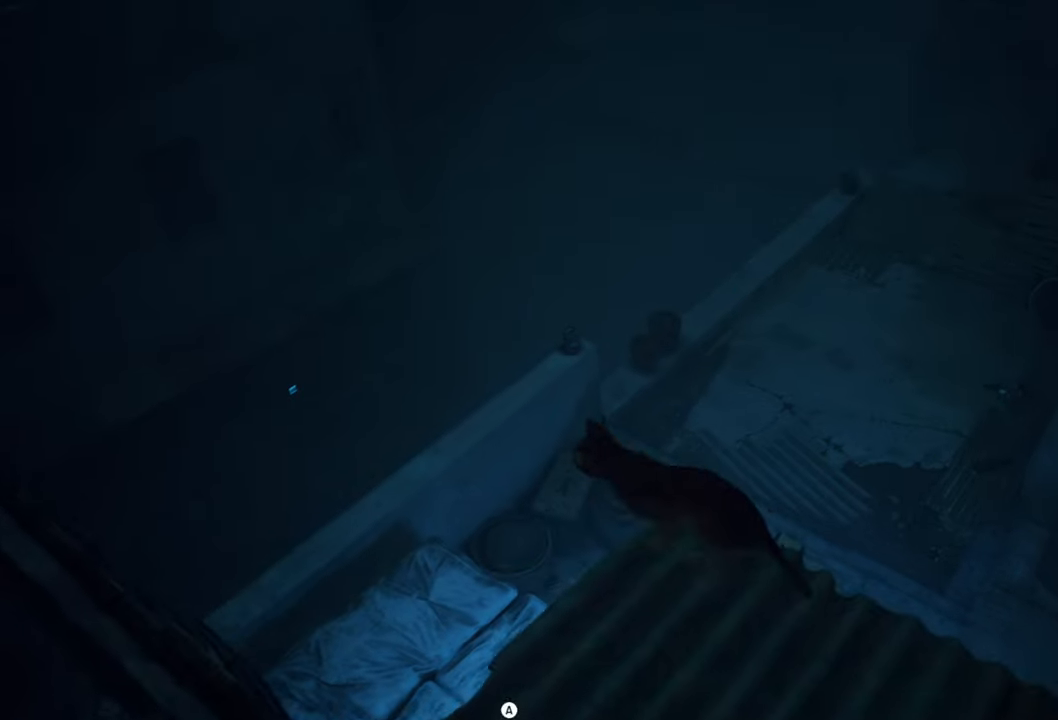
{"buttons": [], "left_stick": "left", "right_stick": "center", "events": [[60, "A", "down"], [180, "A", "up"]]}
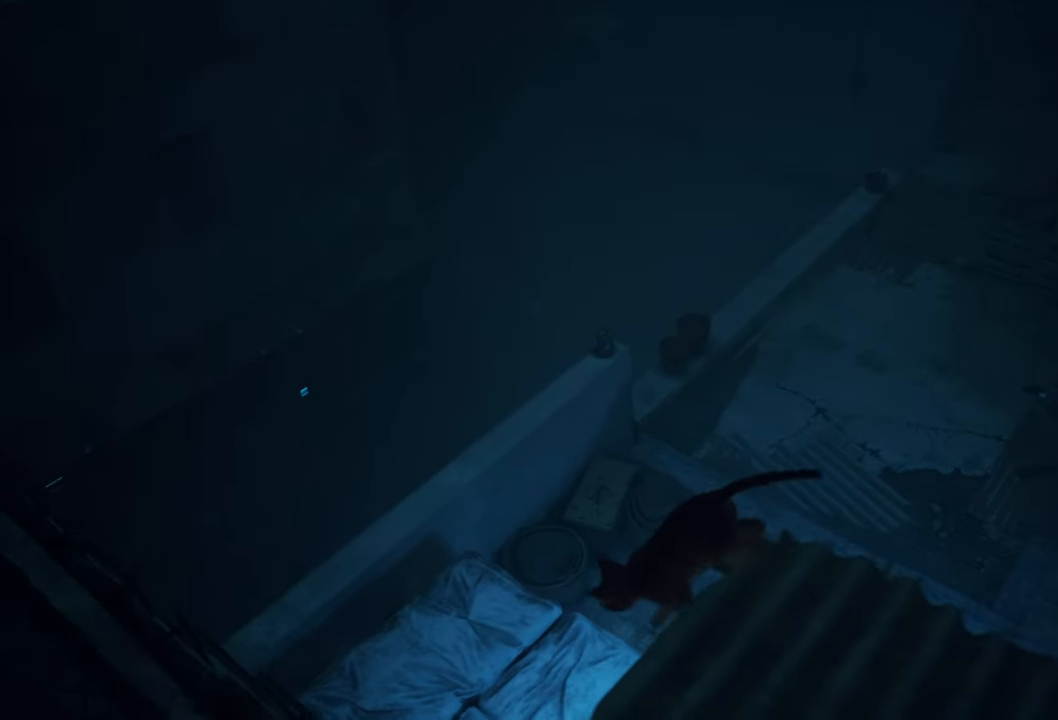
{"buttons": [], "left_stick": "up", "right_stick": "center", "events": [[80, "left_stick", "center"], [440, "left_stick", "up"]]}
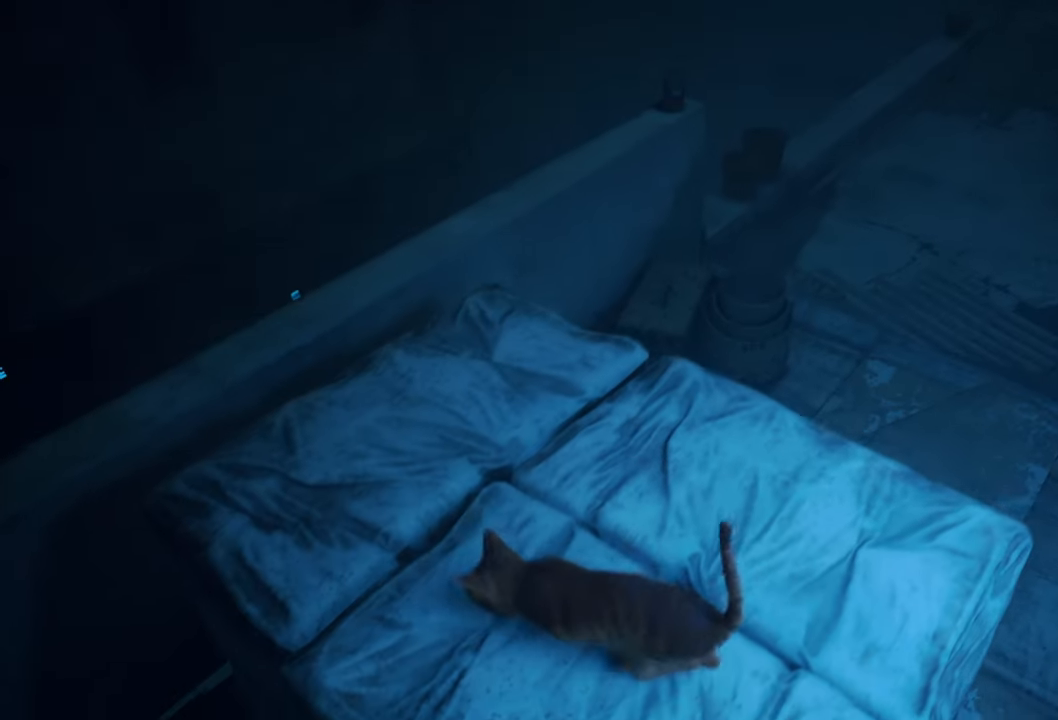
{"buttons": [], "left_stick": "up", "right_stick": "center", "events": [[140, "right_stick", "right"], [440, "right_stick", "center"]]}
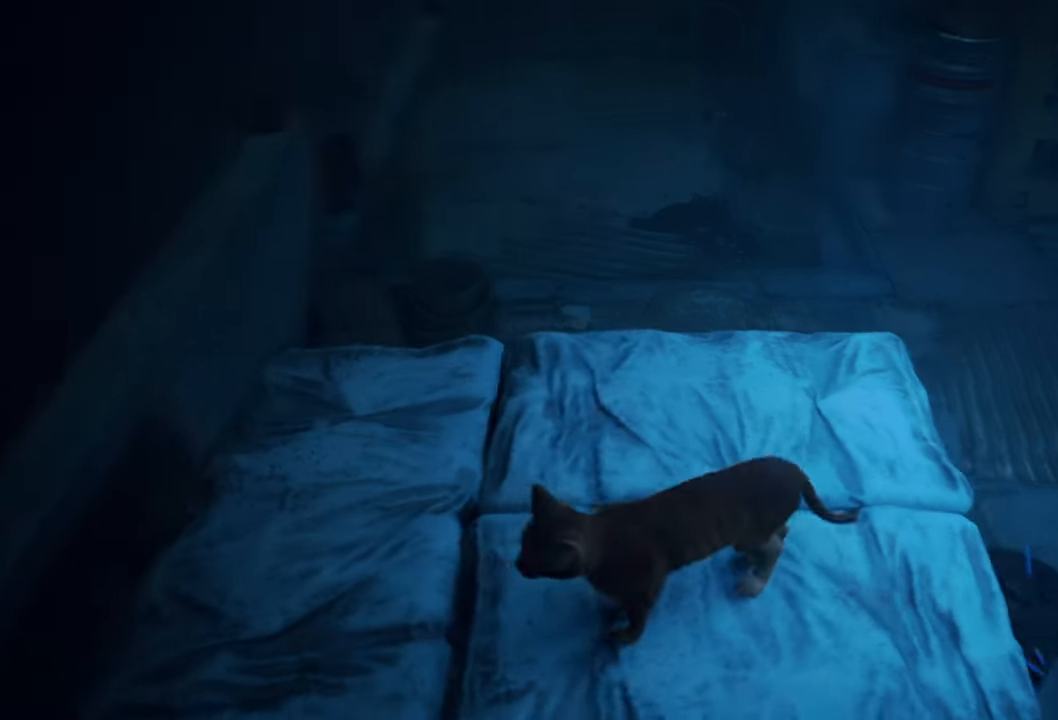
{"buttons": [], "left_stick": "up", "right_stick": "center", "events": []}
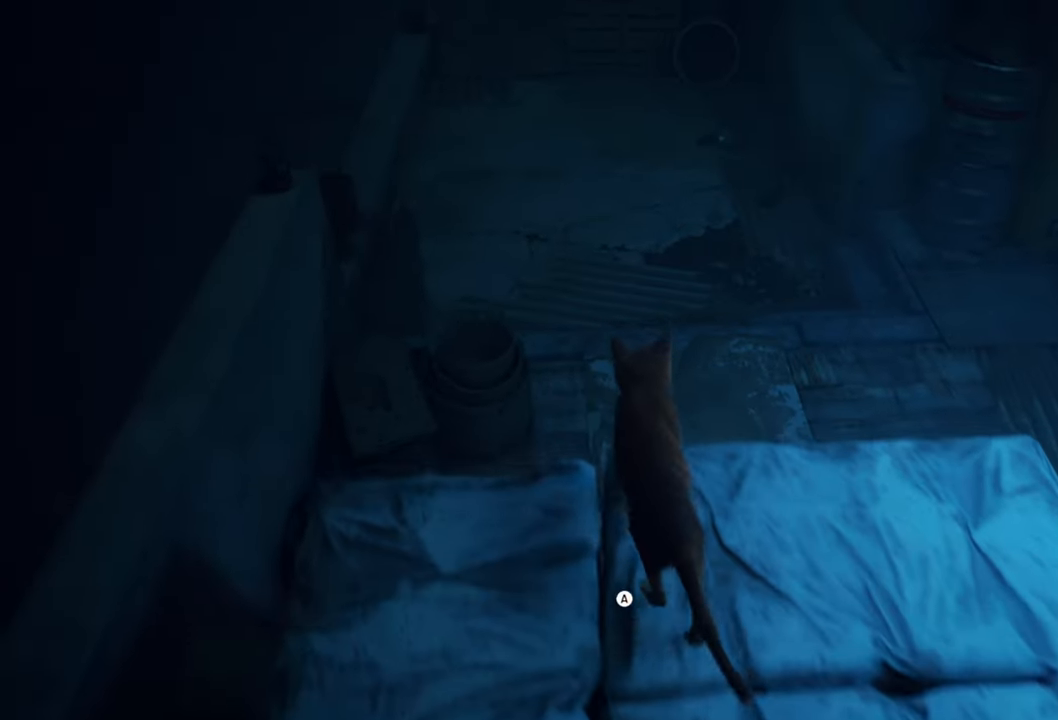
{"buttons": [], "left_stick": "up", "right_stick": "center", "events": [[140, "A", "down"], [280, "A", "up"]]}
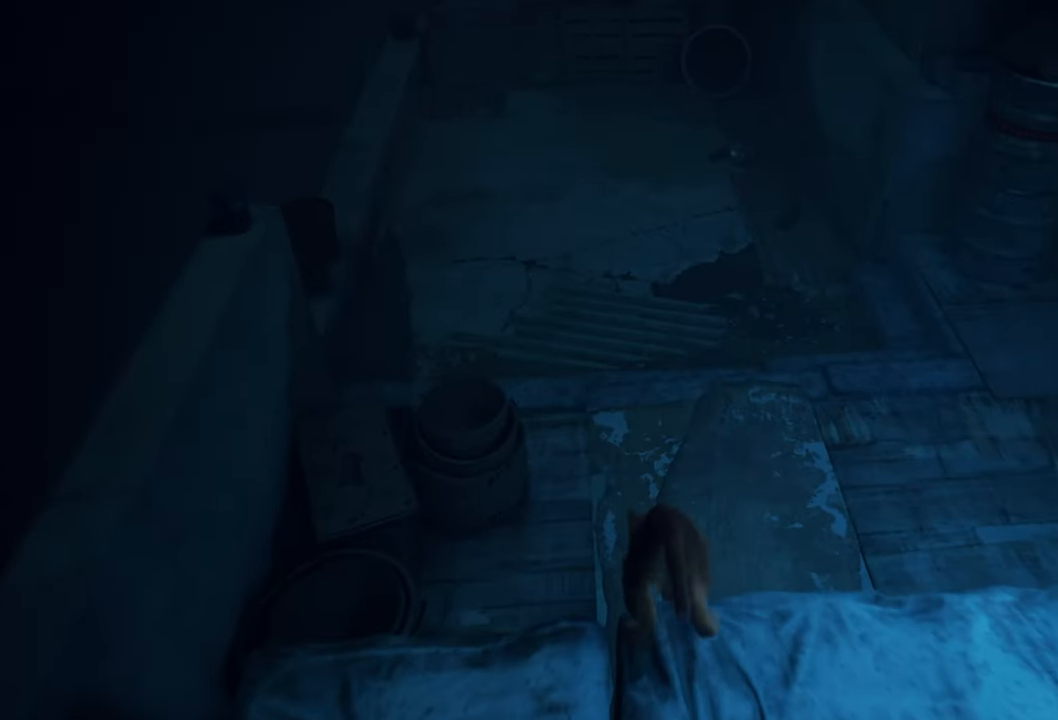
{"buttons": [], "left_stick": "center", "right_stick": "right", "events": [[340, "right_stick", "right"], [360, "left_stick", "center"]]}
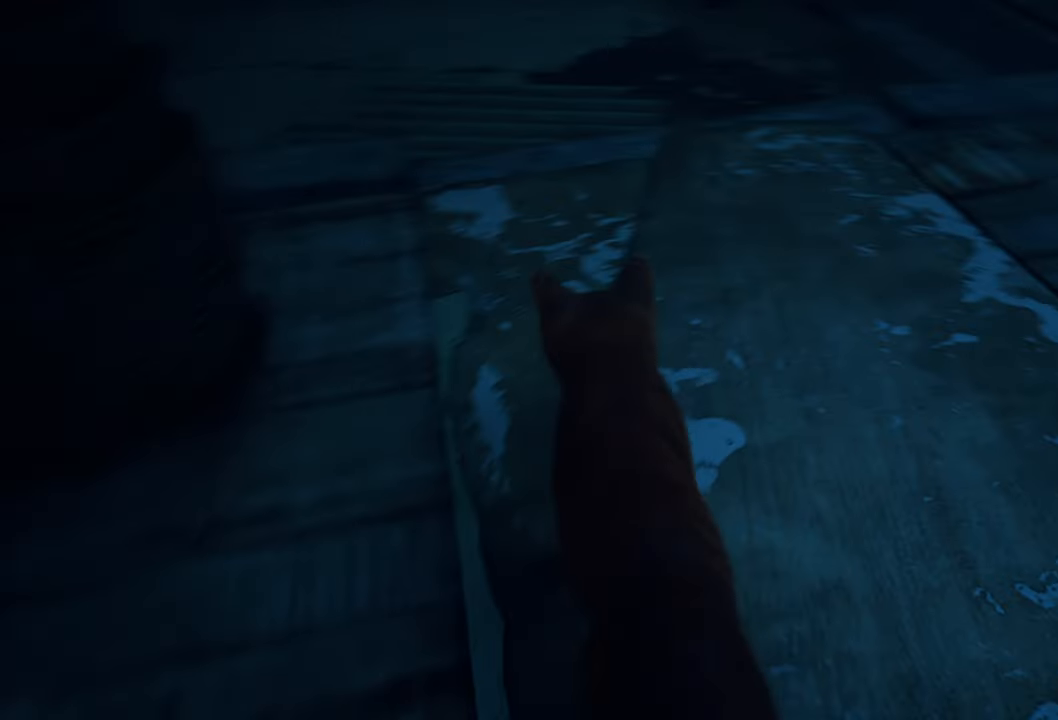
{"buttons": [], "left_stick": "up", "right_stick": "up-left", "events": [[260, "right_stick", "up-right"], [420, "right_stick", "up-left"], [480, "left_stick", "up"]]}
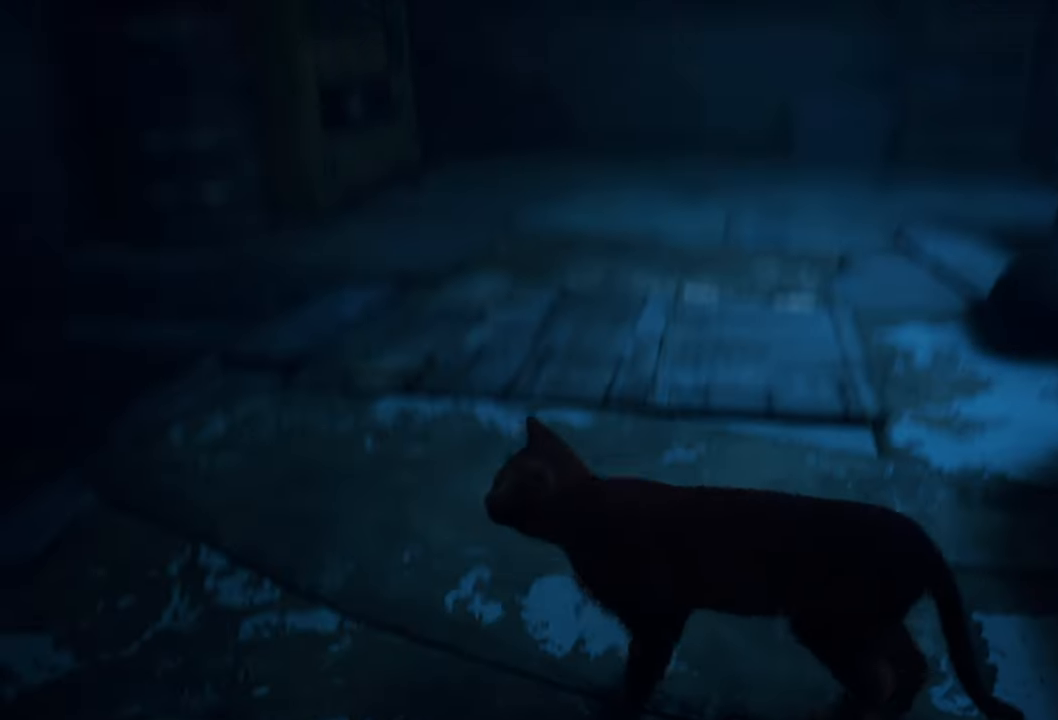
{"buttons": [], "left_stick": "up", "right_stick": "center", "events": [[20, "right_stick", "center"]]}
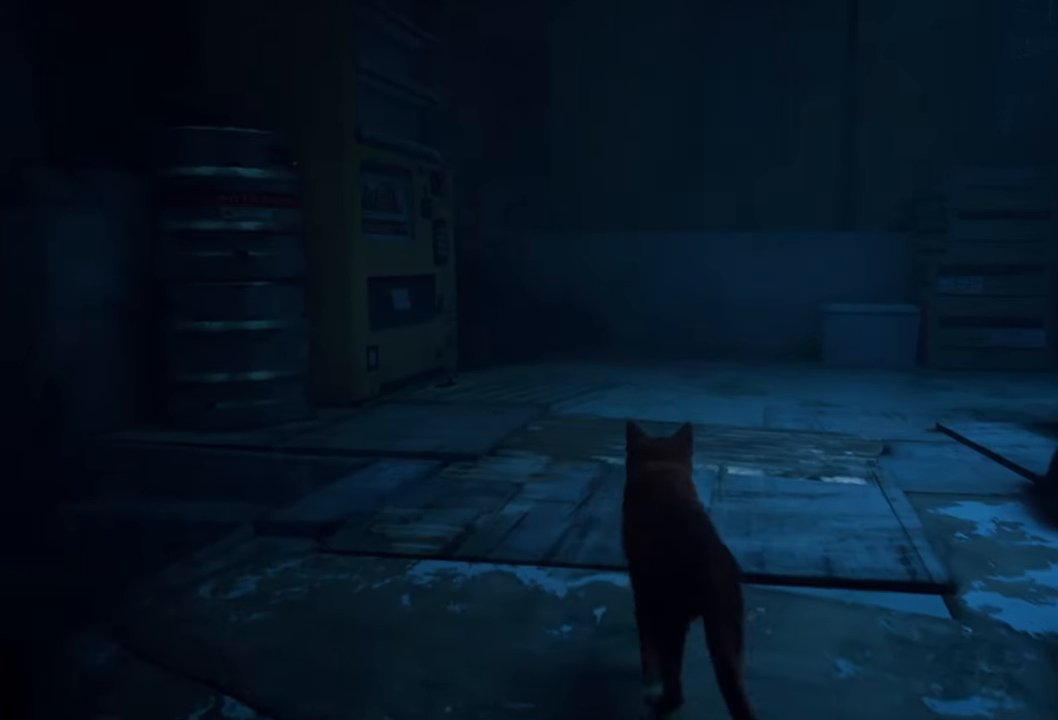
{"buttons": [], "left_stick": "up", "right_stick": "right", "events": [[20, "right_stick", "right"]]}
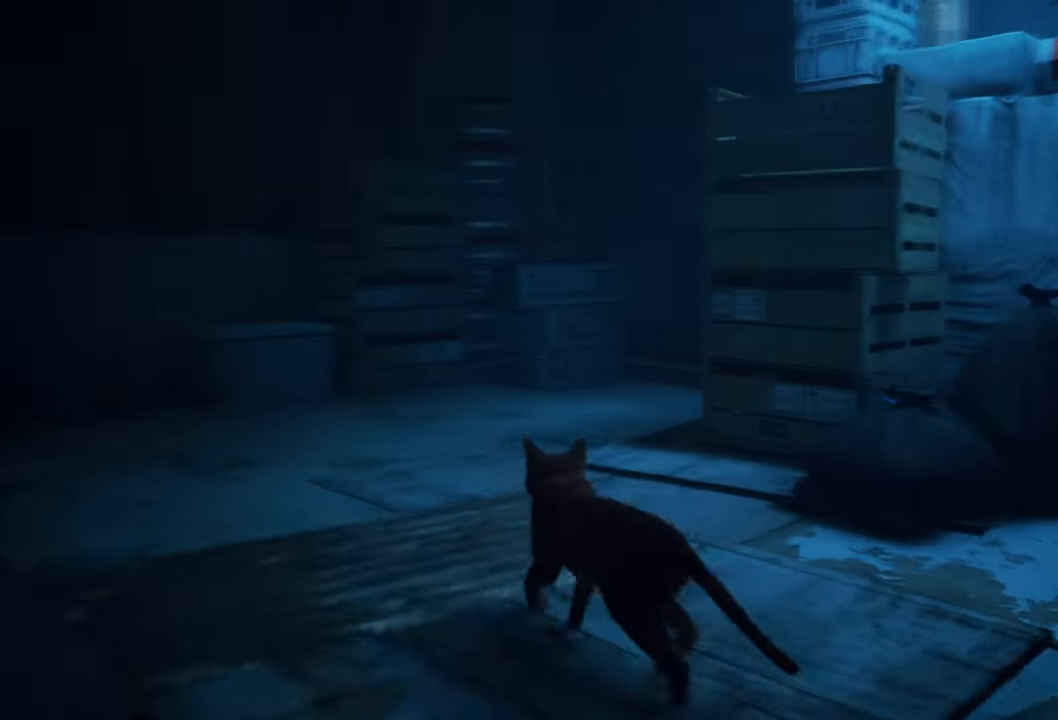
{"buttons": [], "left_stick": "up", "right_stick": "right", "events": [[80, "right_stick", "center"], [360, "right_stick", "right"]]}
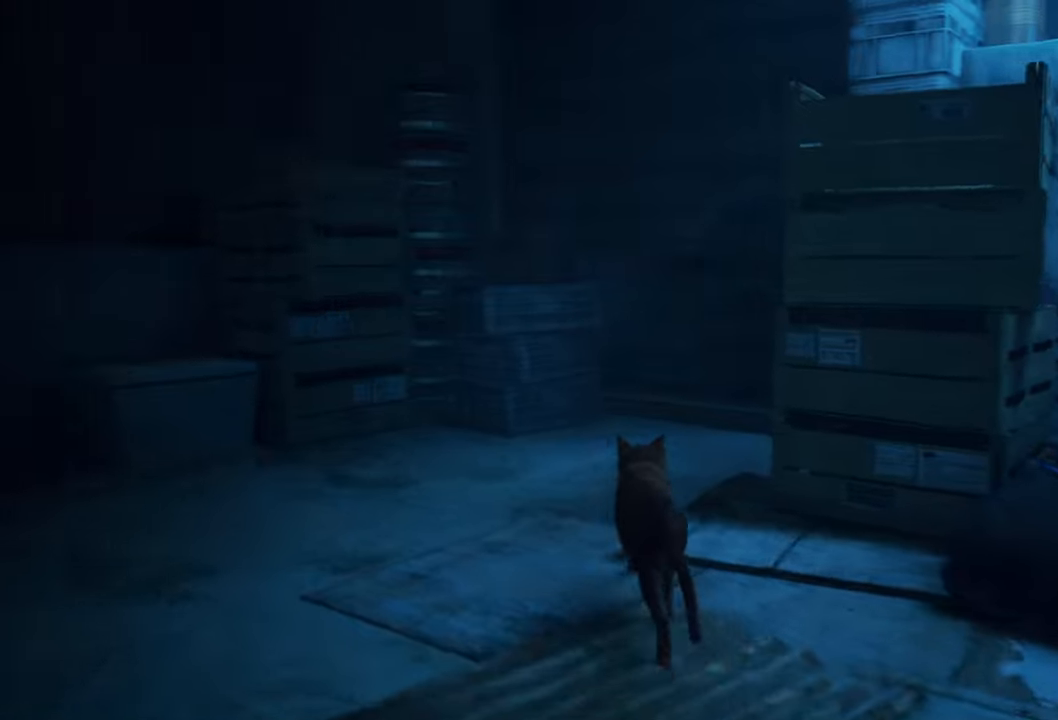
{"buttons": [], "left_stick": "up", "right_stick": "center", "events": [[200, "right_stick", "center"]]}
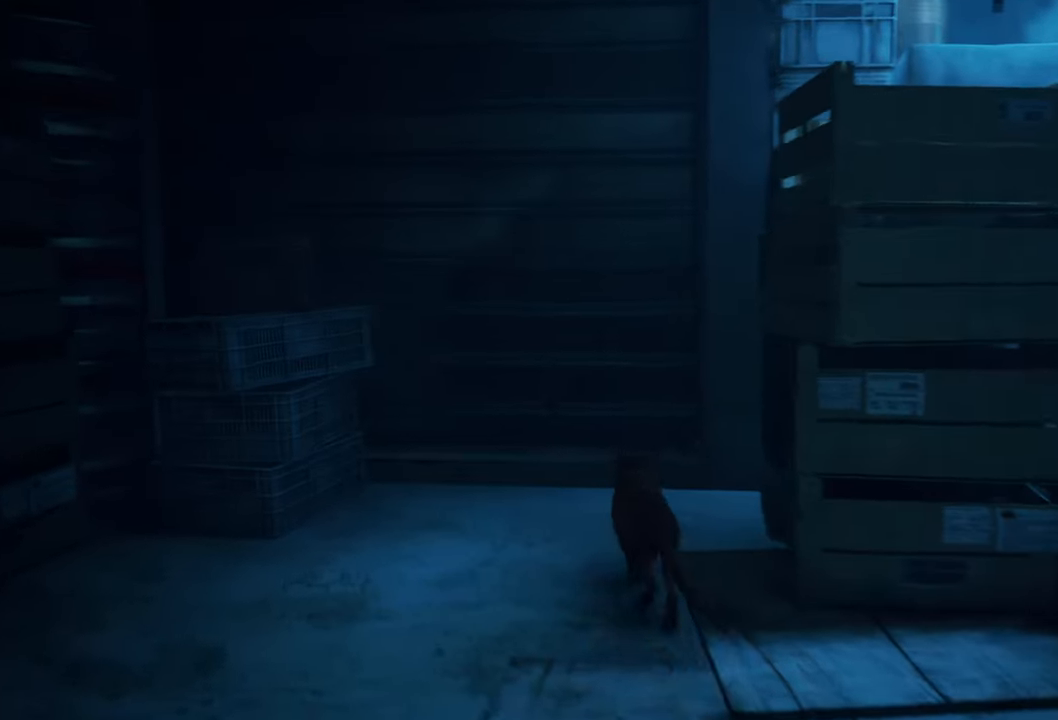
{"buttons": [], "left_stick": "center", "right_stick": "left", "events": [[40, "right_stick", "left"], [140, "left_stick", "center"]]}
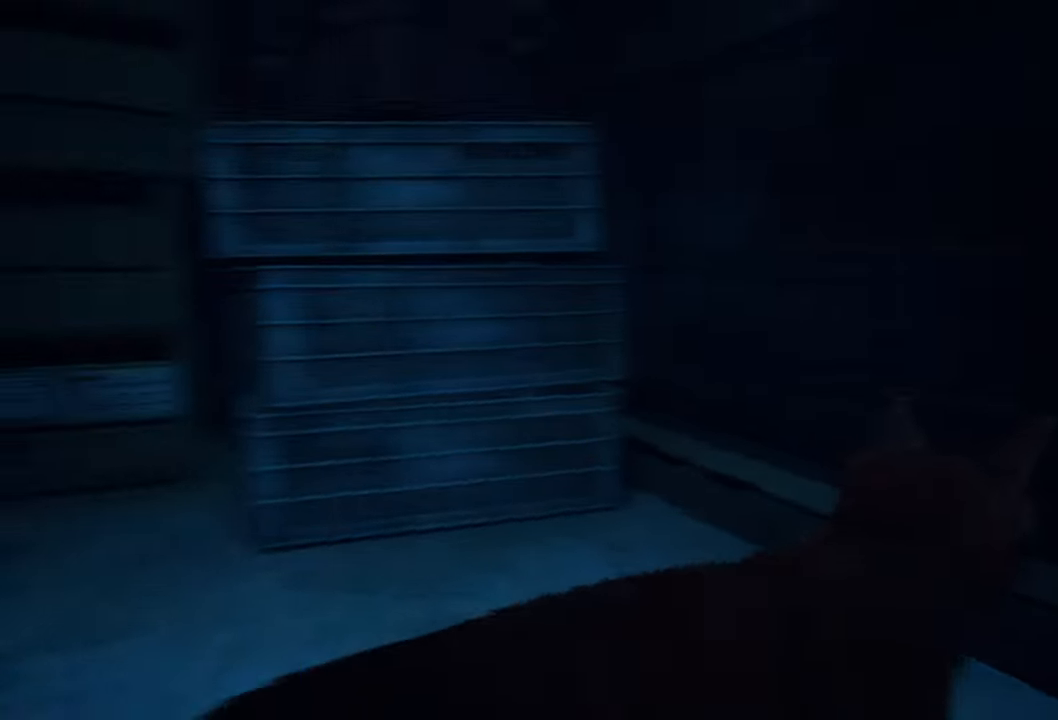
{"buttons": [], "left_stick": "up-left", "right_stick": "center", "events": [[160, "left_stick", "left"], [340, "right_stick", "center"], [400, "left_stick", "up-left"]]}
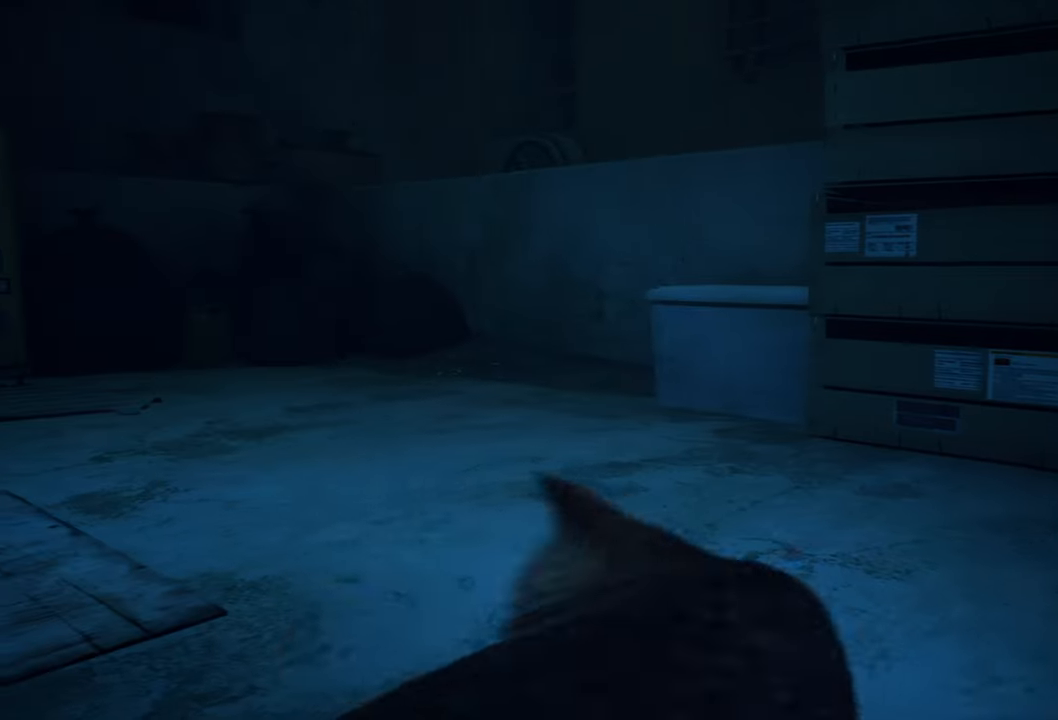
{"buttons": [], "left_stick": "center", "right_stick": "down-left", "events": [[160, "left_stick", "up"], [260, "right_stick", "down-left"], [280, "left_stick", "center"]]}
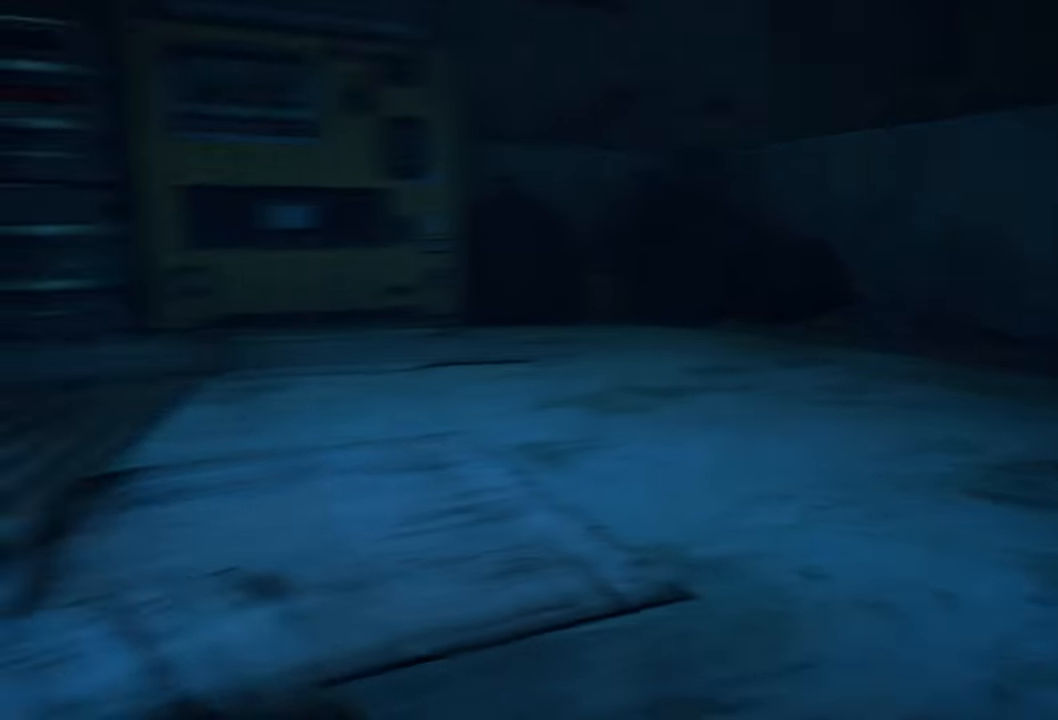
{"buttons": [], "left_stick": "center", "right_stick": "down-left", "events": []}
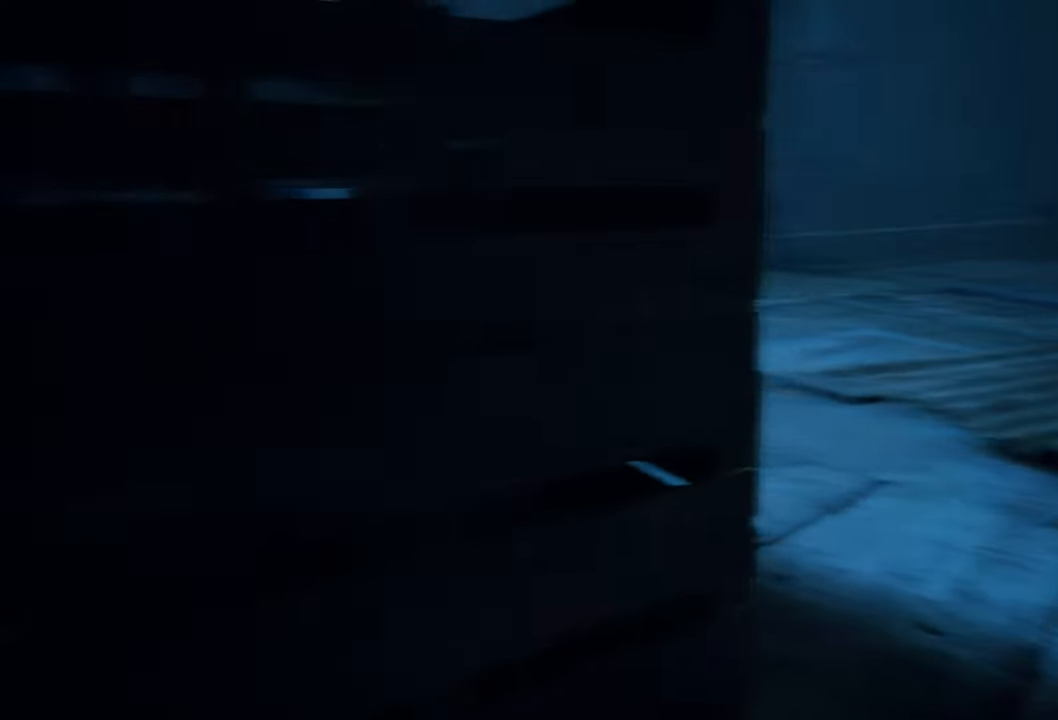
{"buttons": [], "left_stick": "down", "right_stick": "center", "events": [[100, "right_stick", "center"], [200, "left_stick", "down"]]}
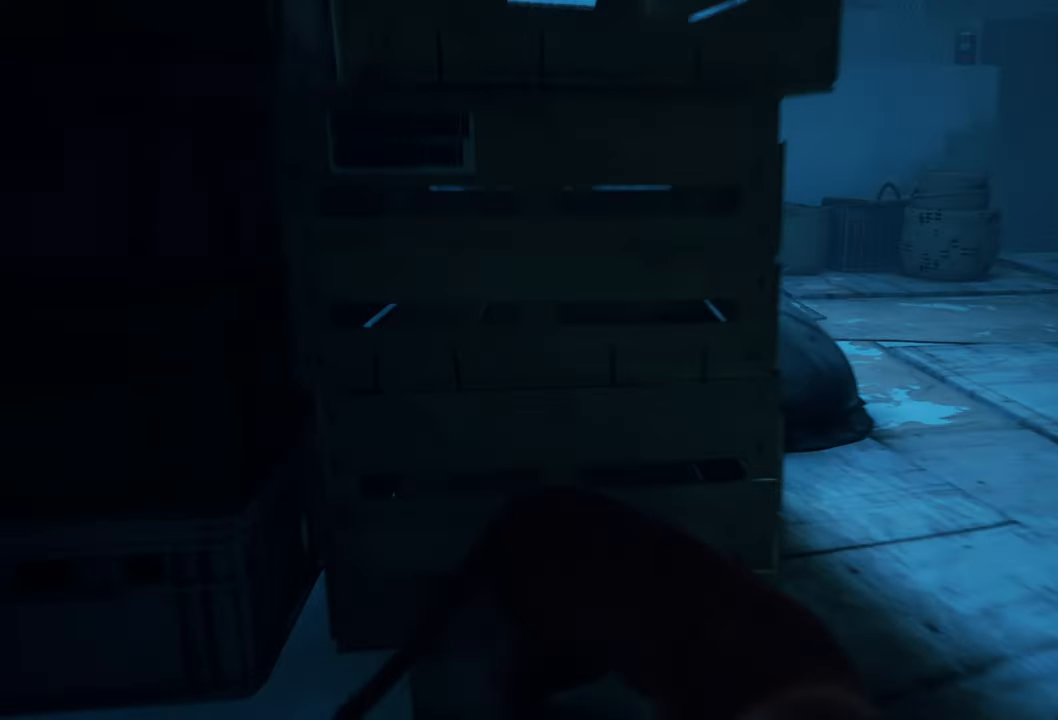
{"buttons": [], "left_stick": "right", "right_stick": "right", "events": [[140, "left_stick", "down-right"], [260, "left_stick", "right"], [380, "right_stick", "right"]]}
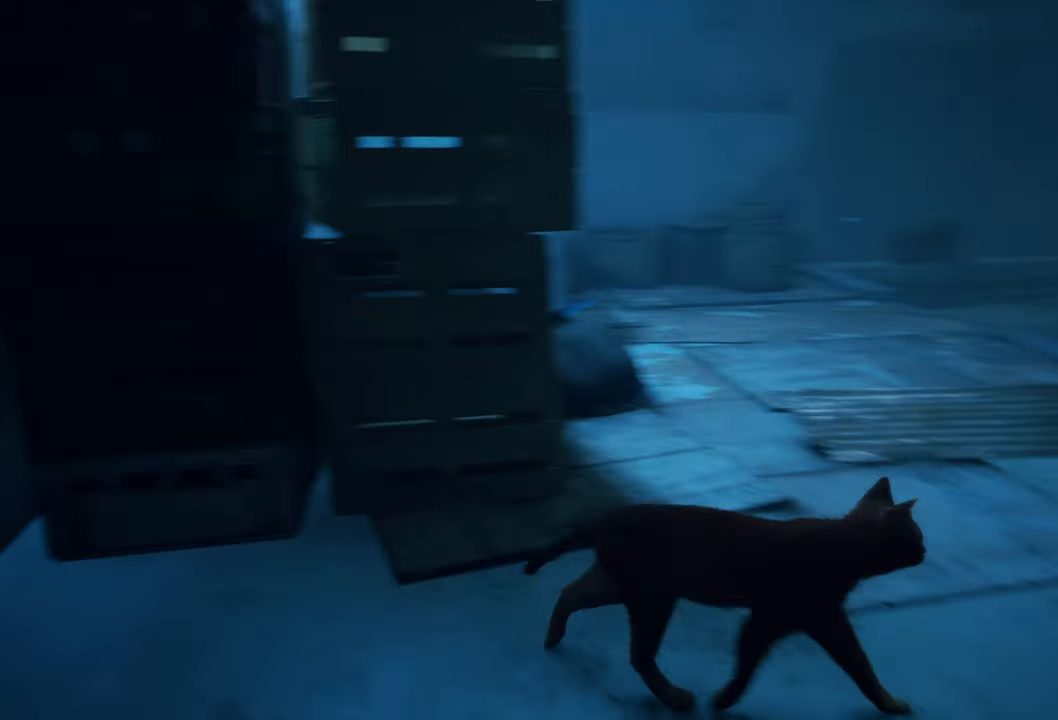
{"buttons": [], "left_stick": "right", "right_stick": "center", "events": [[460, "right_stick", "center"]]}
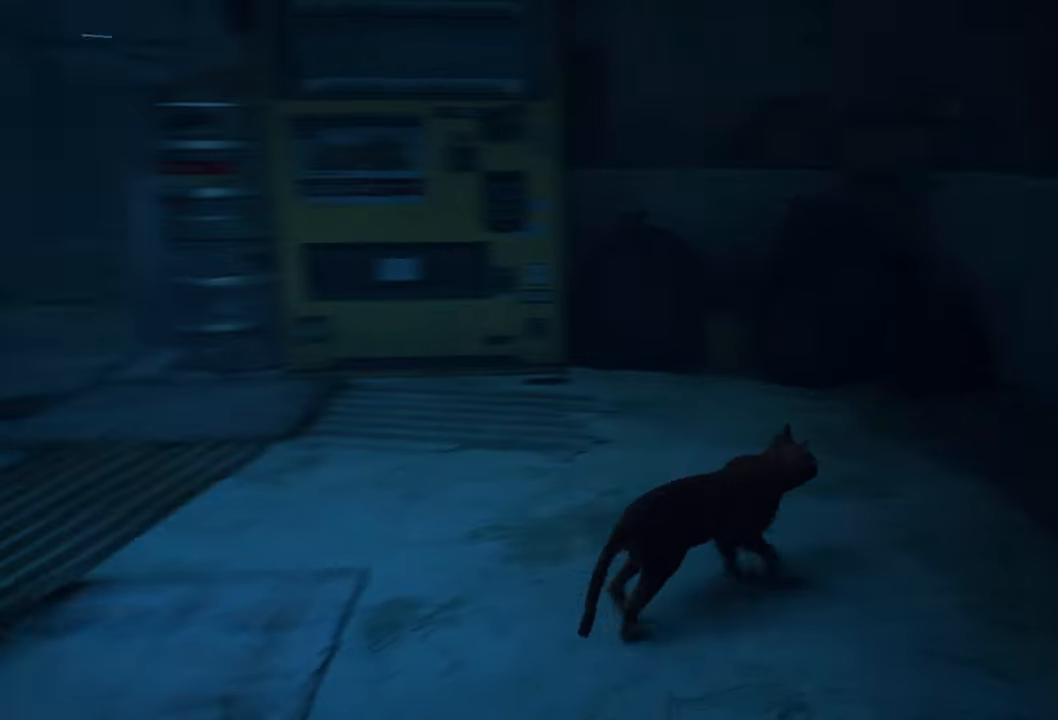
{"buttons": [], "left_stick": "up-right", "right_stick": "right", "events": [[220, "left_stick", "up-right"], [400, "right_stick", "right"]]}
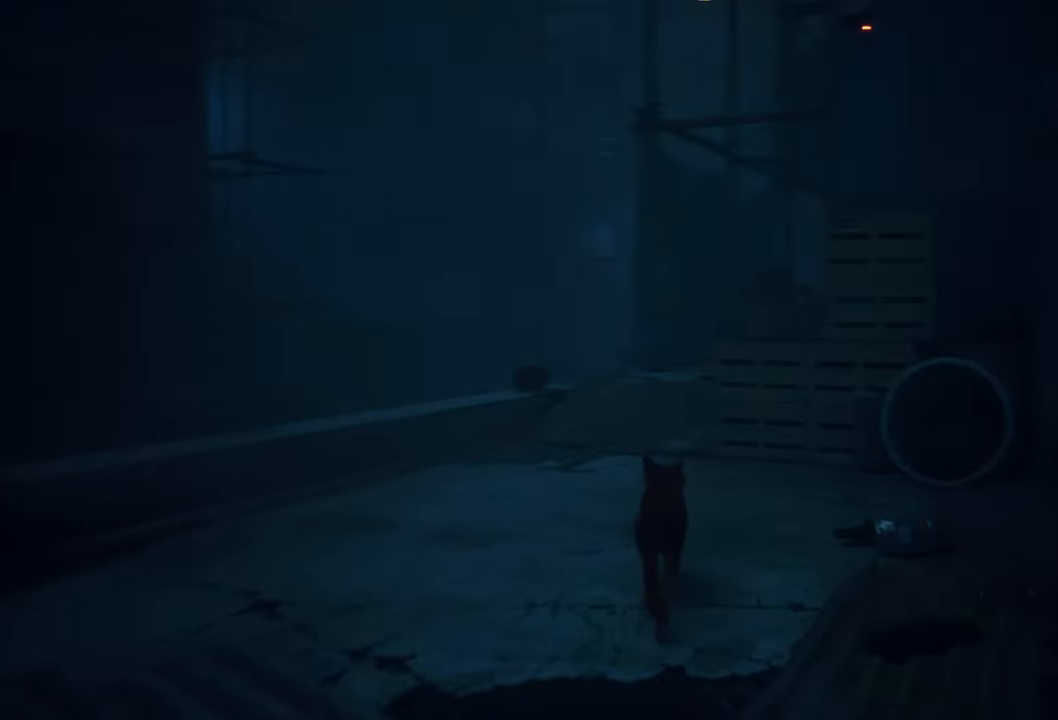
{"buttons": [], "left_stick": "center", "right_stick": "up-left", "events": [[200, "right_stick", "center"], [240, "left_stick", "center"], [280, "right_stick", "up-left"]]}
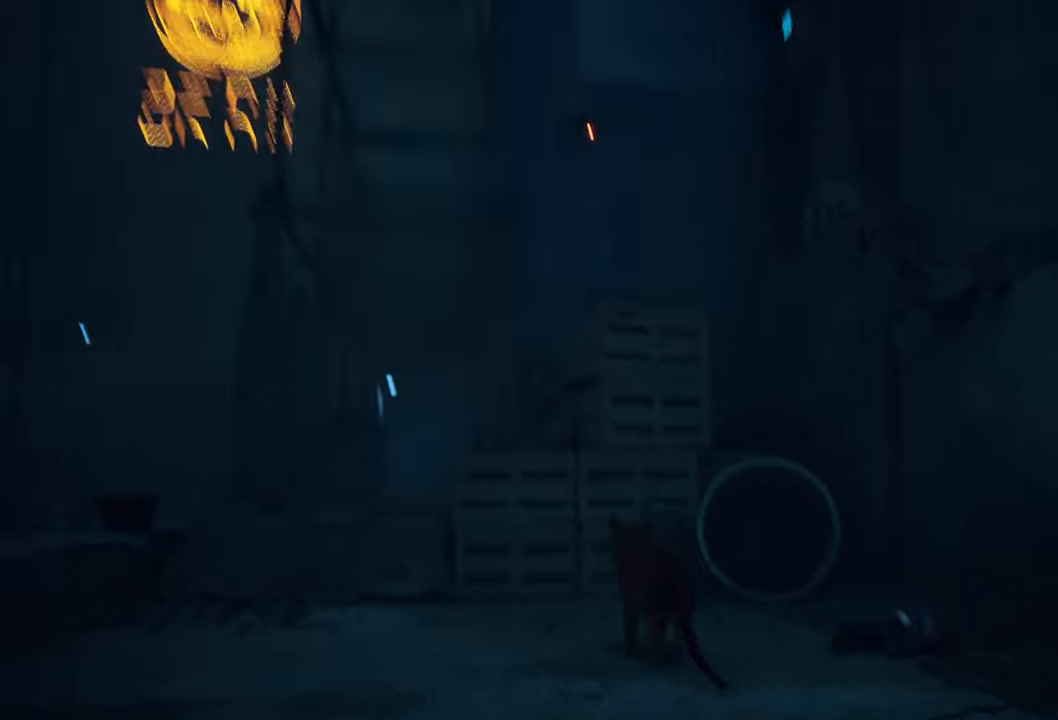
{"buttons": [], "left_stick": "center", "right_stick": "center", "events": [[380, "right_stick", "center"]]}
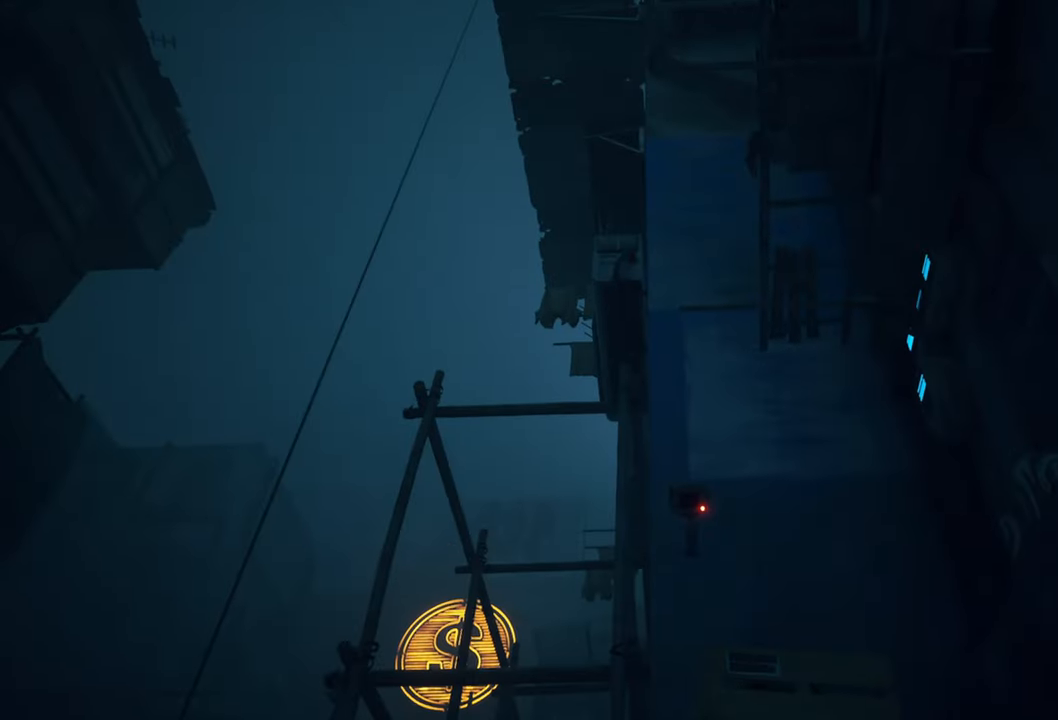
{"buttons": [], "left_stick": "center", "right_stick": "down", "events": [[460, "right_stick", "down"]]}
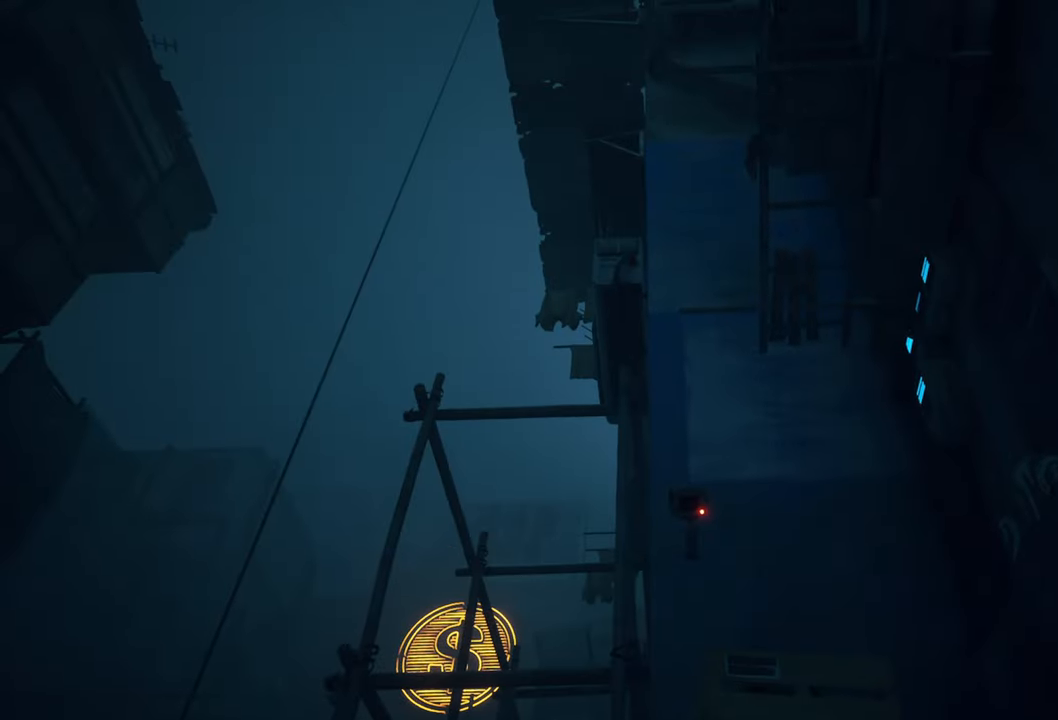
{"buttons": [], "left_stick": "center", "right_stick": "center", "events": [[200, "right_stick", "center"]]}
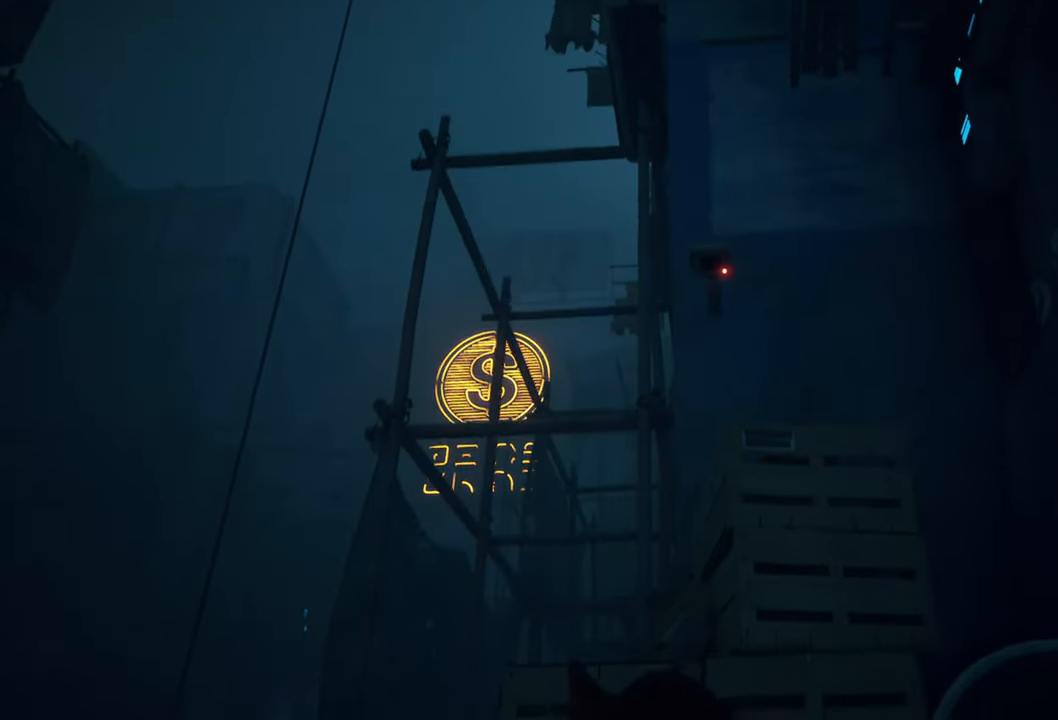
{"buttons": [], "left_stick": "up", "right_stick": "center", "events": [[20, "right_stick", "down-left"], [60, "left_stick", "up-left"], [180, "left_stick", "left"], [360, "left_stick", "center"], [400, "right_stick", "center"], [480, "left_stick", "up"]]}
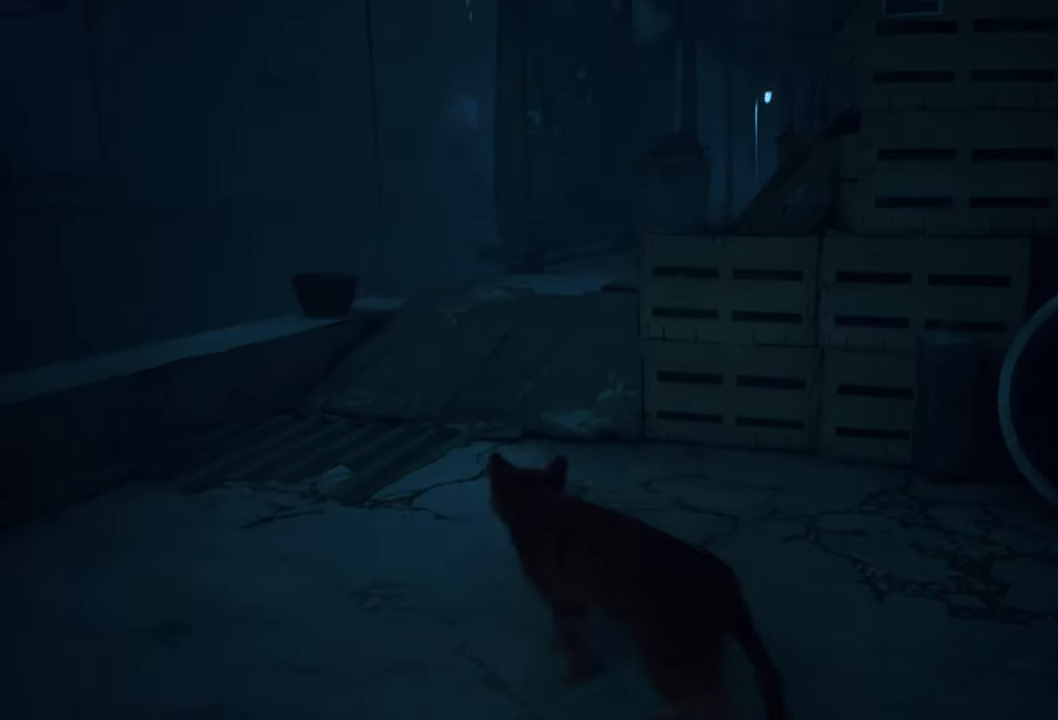
{"buttons": [], "left_stick": "up", "right_stick": "center", "events": []}
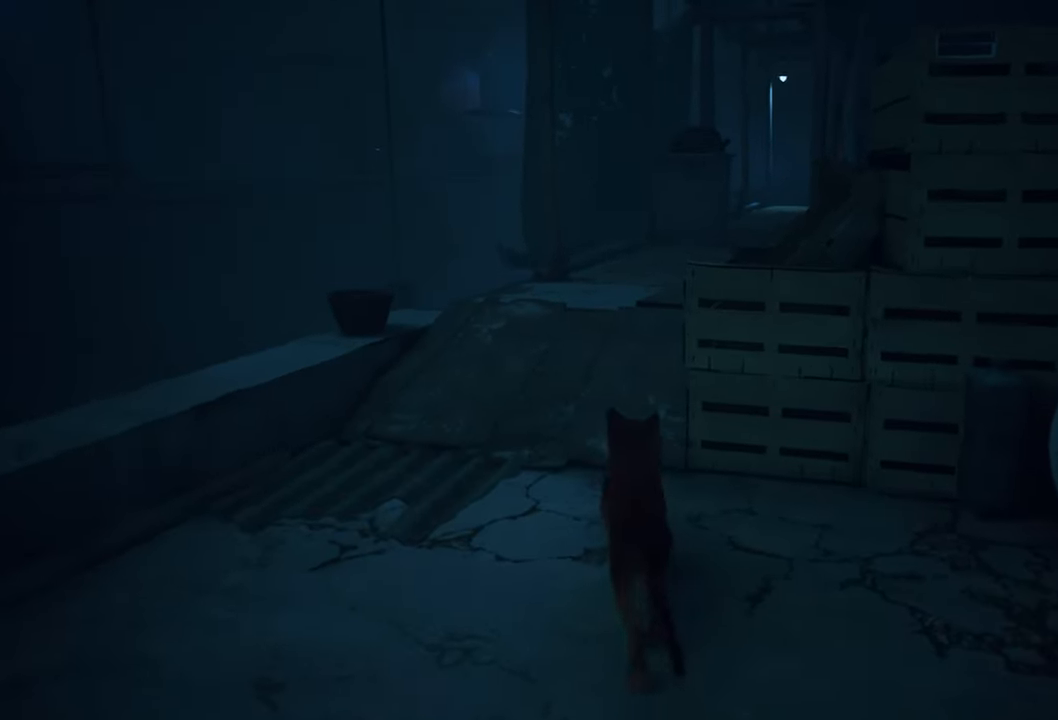
{"buttons": [], "left_stick": "up", "right_stick": "right", "events": [[380, "right_stick", "right"]]}